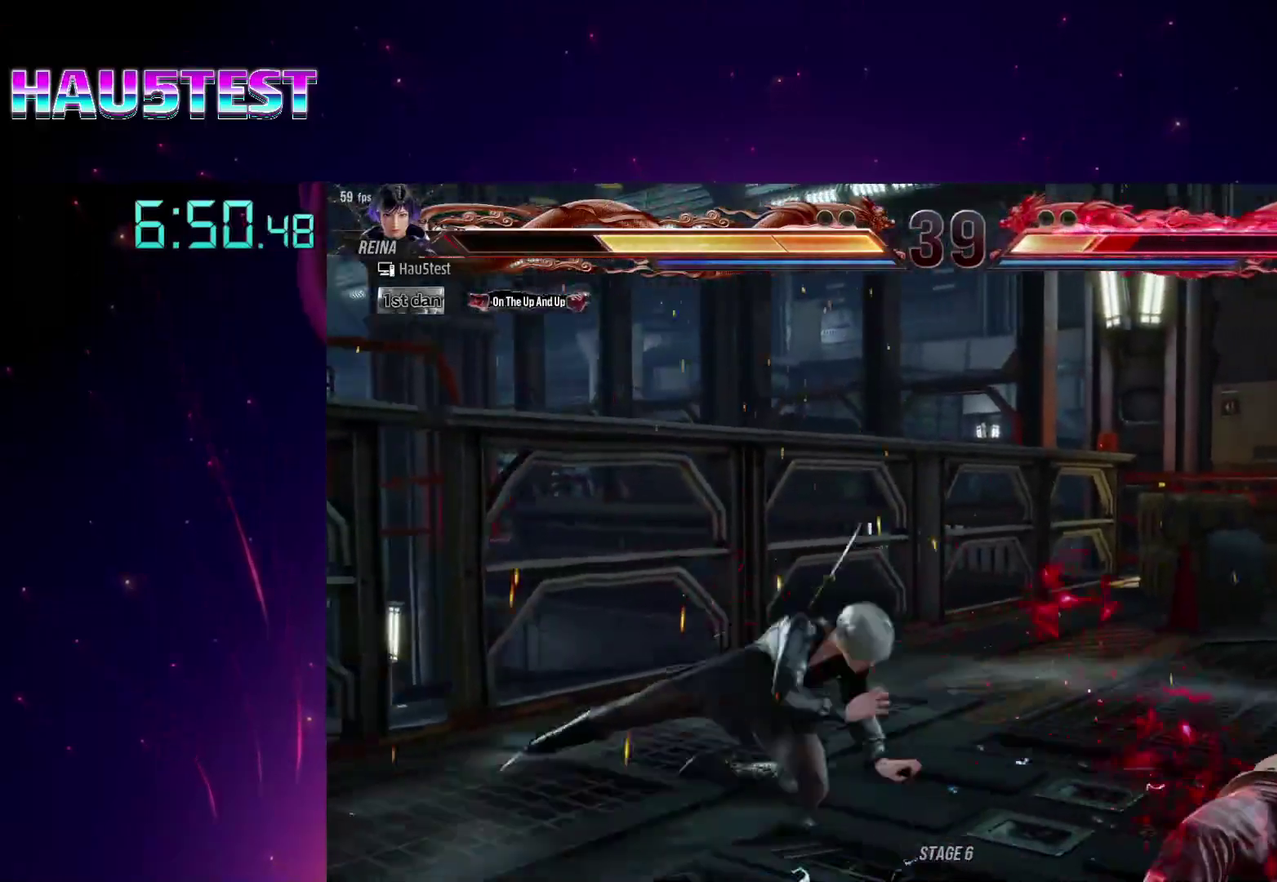
Gameplay with a controller (PlayStation layout); each line is a JSON object with the inputs held at the frame after it. "events" lists button and stick changes between this image and that frame as [ms after this image, input, new state], when the widget could be followed in between. Not read: L1 L3 R1 R3 left_stick right_stick.
{"buttons": ["CROSS", "DPAD_DOWN", "DPAD_RIGHT"], "events": [[83, "DPAD_DOWN", "up"], [250, "DPAD_RIGHT", "down"], [350, "DPAD_RIGHT", "up"], [400, "DPAD_RIGHT", "down"], [433, "CROSS", "down"], [467, "DPAD_DOWN", "down"]]}
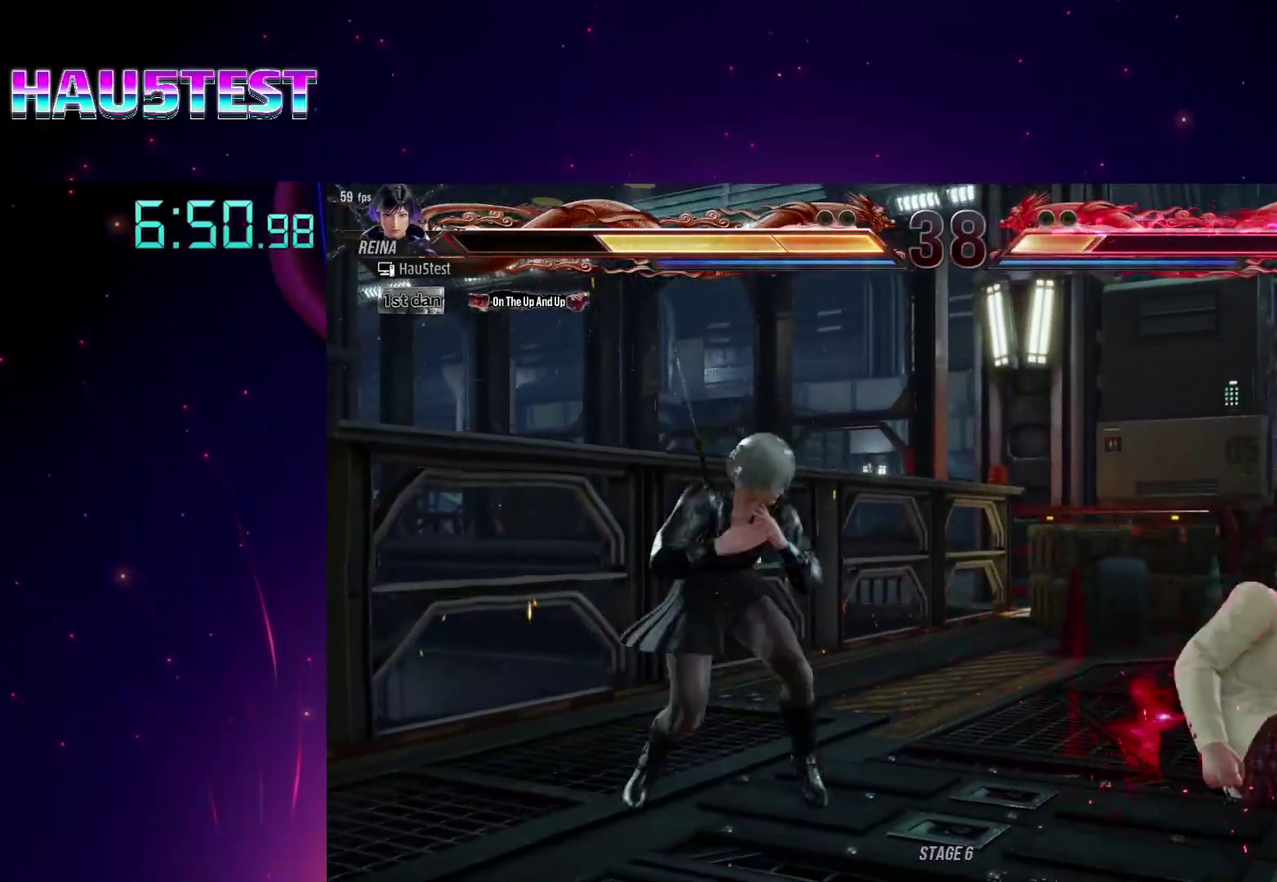
{"buttons": ["CIRCLE", "DPAD_DOWN"], "events": [[33, "DPAD_RIGHT", "up"], [50, "CROSS", "up"], [100, "CIRCLE", "down"], [183, "CIRCLE", "up"], [250, "CIRCLE", "down"], [350, "CIRCLE", "up"], [417, "CIRCLE", "down"]]}
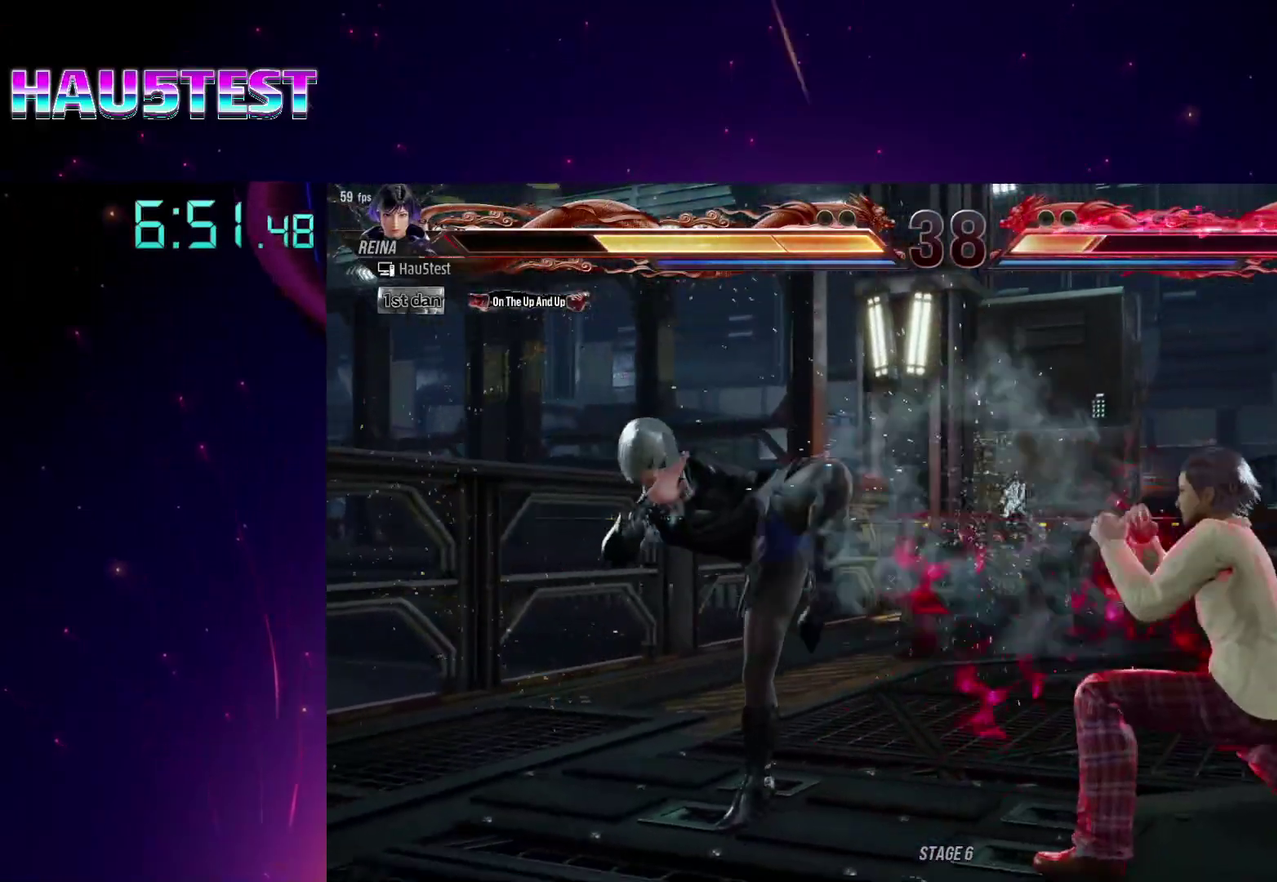
{"buttons": ["DPAD_LEFT"], "events": [[17, "CIRCLE", "up"], [17, "DPAD_DOWN", "up"], [283, "DPAD_LEFT", "down"], [367, "DPAD_LEFT", "up"], [417, "DPAD_LEFT", "down"]]}
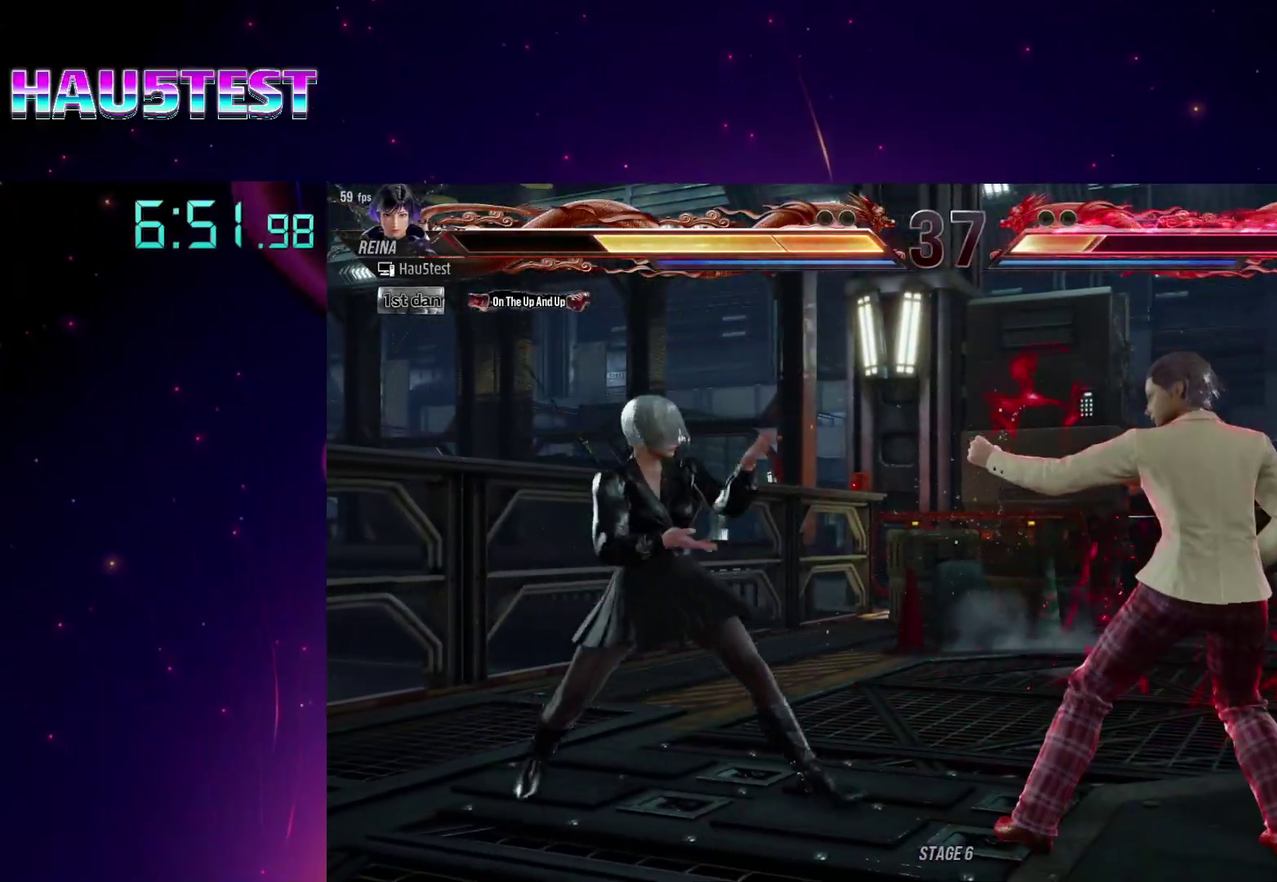
{"buttons": ["CIRCLE", "TRIANGLE"], "events": [[33, "DPAD_LEFT", "up"], [117, "DPAD_RIGHT", "down"], [367, "CIRCLE", "down"], [367, "TRIANGLE", "down"], [383, "DPAD_RIGHT", "up"]]}
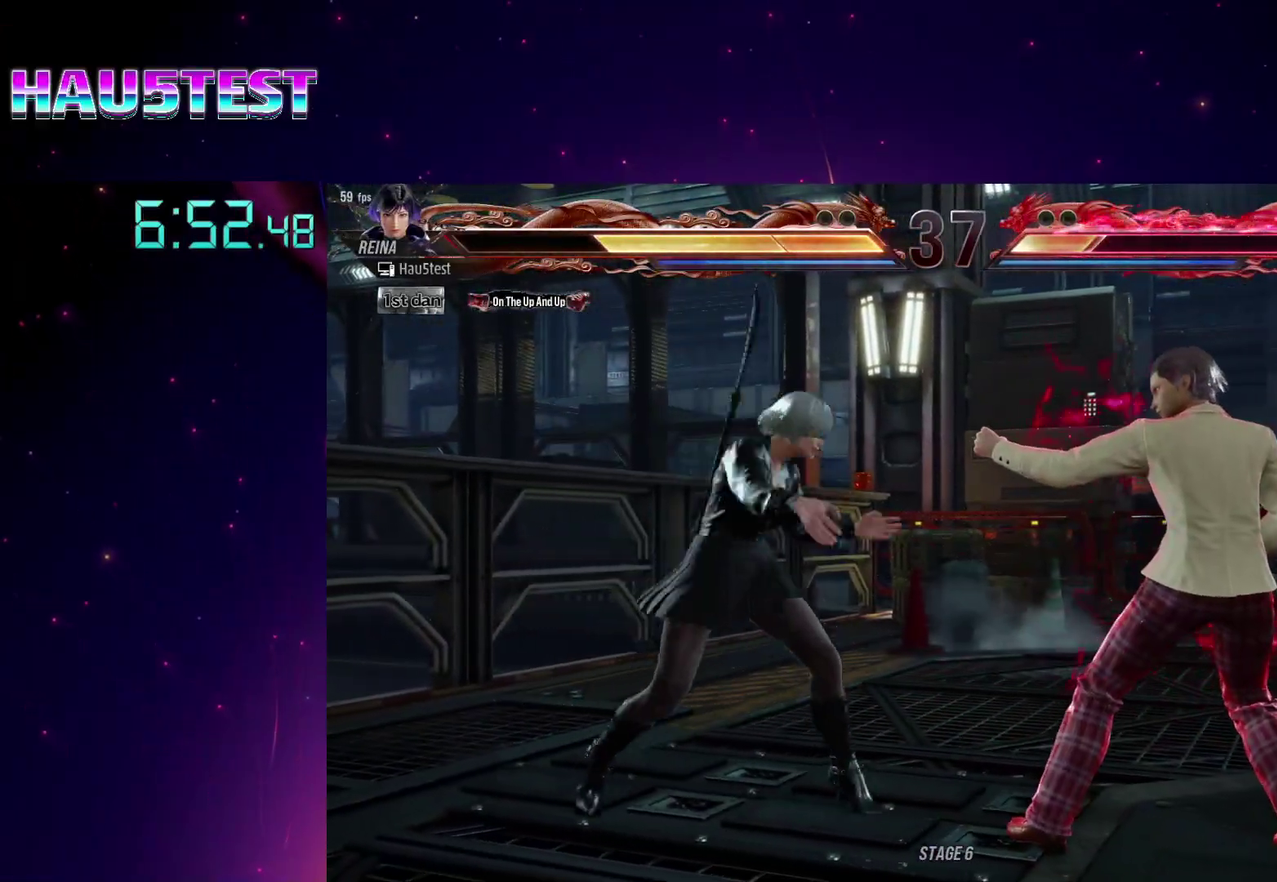
{"buttons": [], "events": [[33, "CIRCLE", "up"], [33, "TRIANGLE", "up"]]}
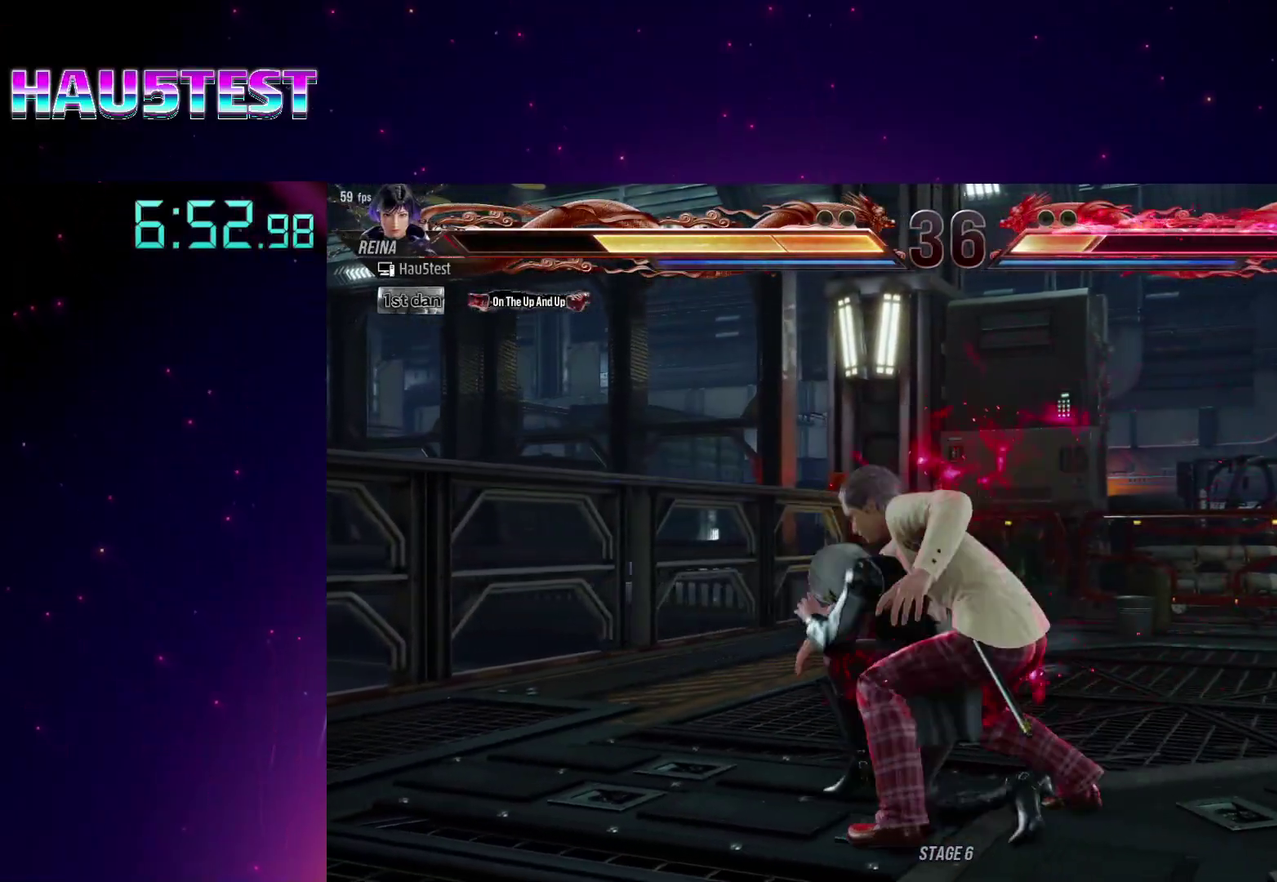
{"buttons": [], "events": []}
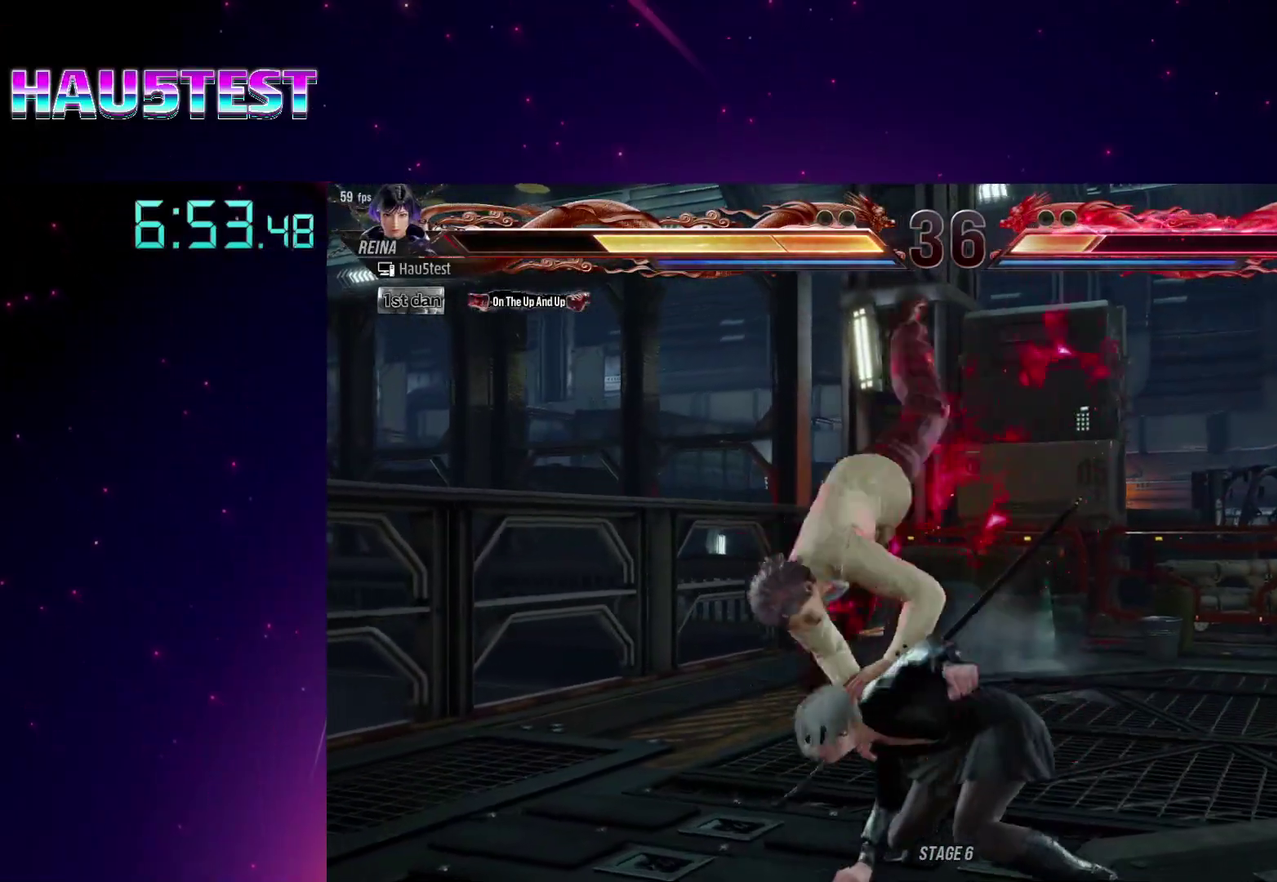
{"buttons": ["CROSS", "SQUARE"], "events": [[467, "CROSS", "down"], [467, "SQUARE", "down"]]}
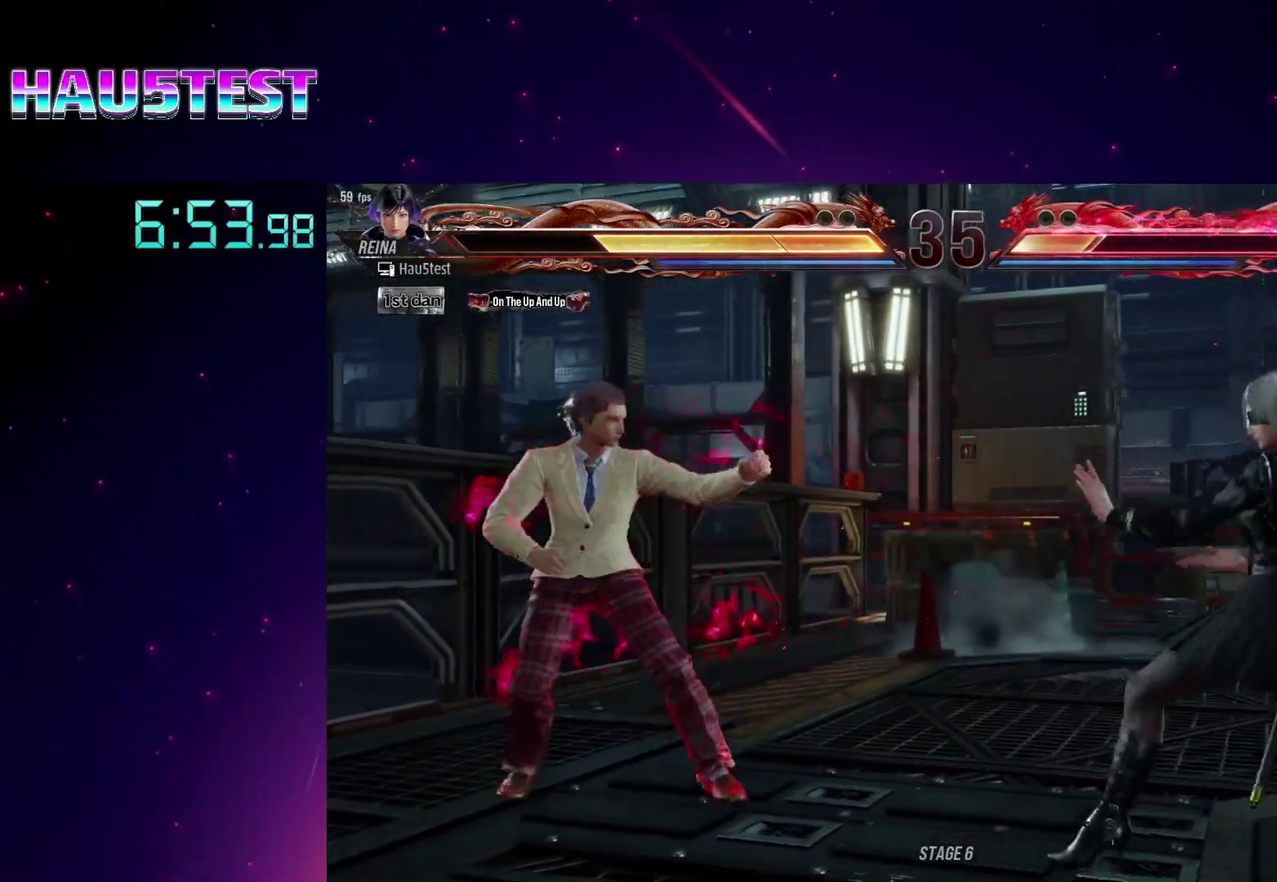
{"buttons": ["CROSS", "DPAD_RIGHT"], "events": [[50, "SQUARE", "up"], [83, "CROSS", "up"], [150, "DPAD_LEFT", "down"], [233, "CIRCLE", "down"], [233, "CROSS", "down"], [317, "CROSS", "up"], [333, "CIRCLE", "up"], [433, "DPAD_LEFT", "up"], [450, "CROSS", "down"], [483, "DPAD_RIGHT", "down"]]}
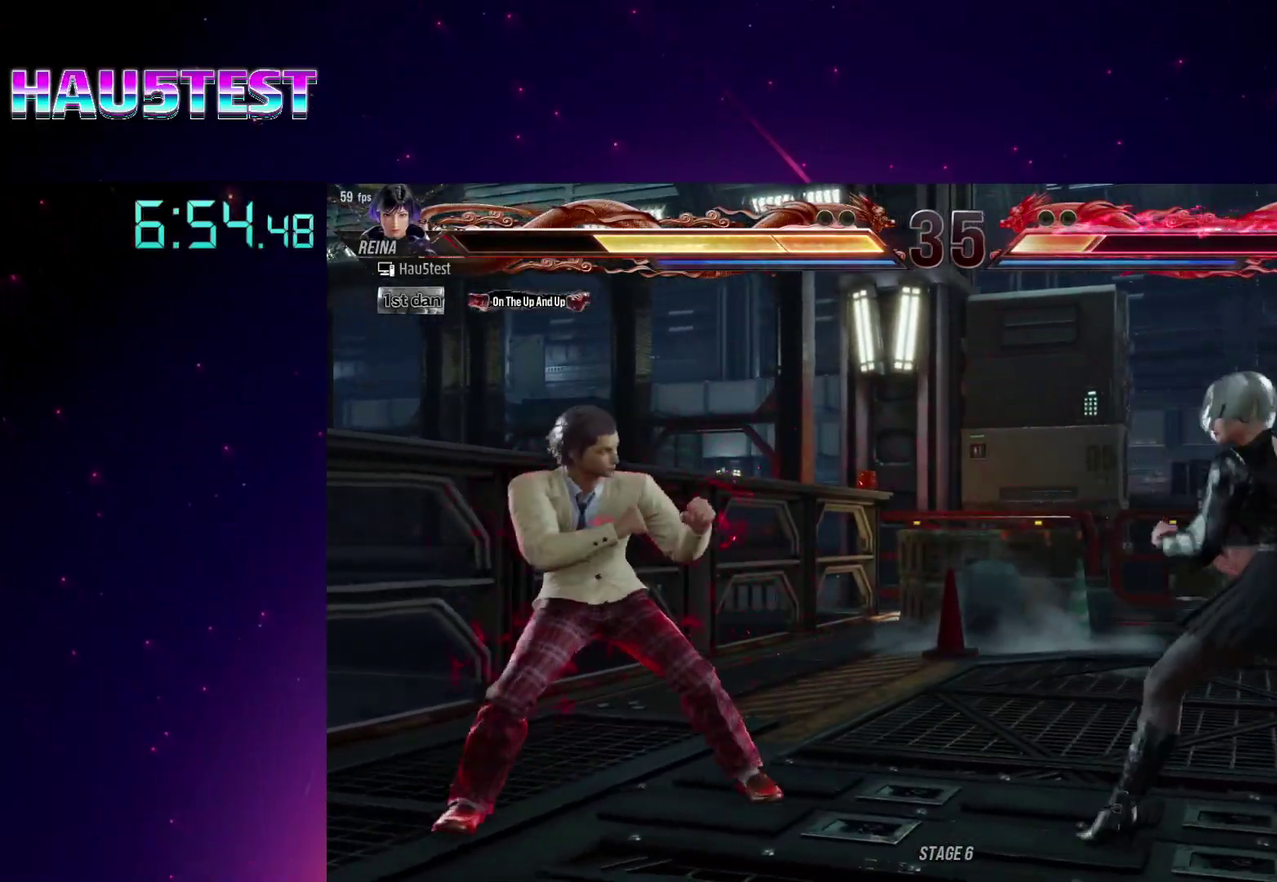
{"buttons": ["CROSS"], "events": [[17, "DPAD_DOWN", "down"], [50, "CROSS", "up"], [167, "CIRCLE", "down"], [300, "CIRCLE", "up"], [417, "CROSS", "down"], [500, "DPAD_DOWN", "up"], [500, "DPAD_RIGHT", "up"]]}
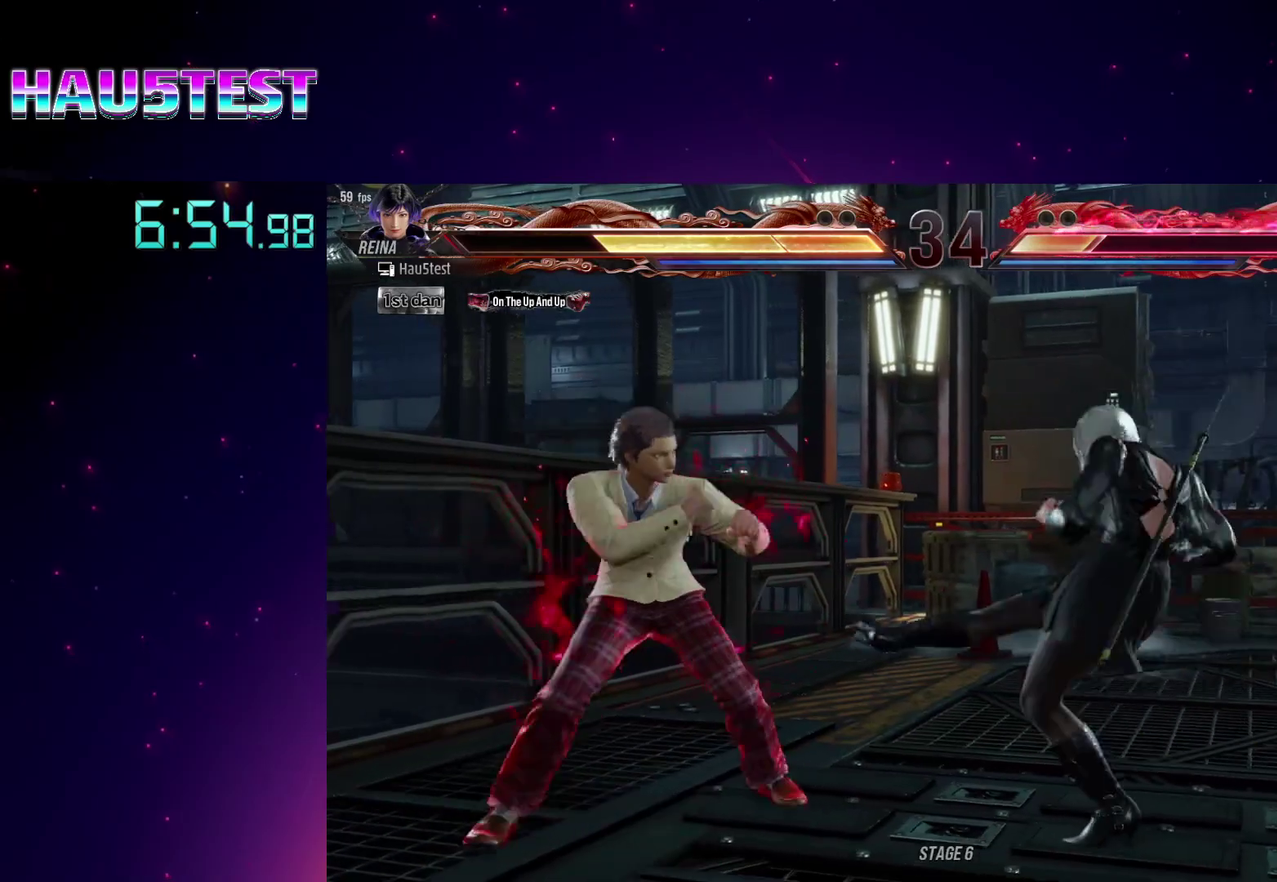
{"buttons": ["R2"], "events": [[50, "CROSS", "up"], [300, "R2", "down"], [400, "R2", "up"], [483, "R2", "down"]]}
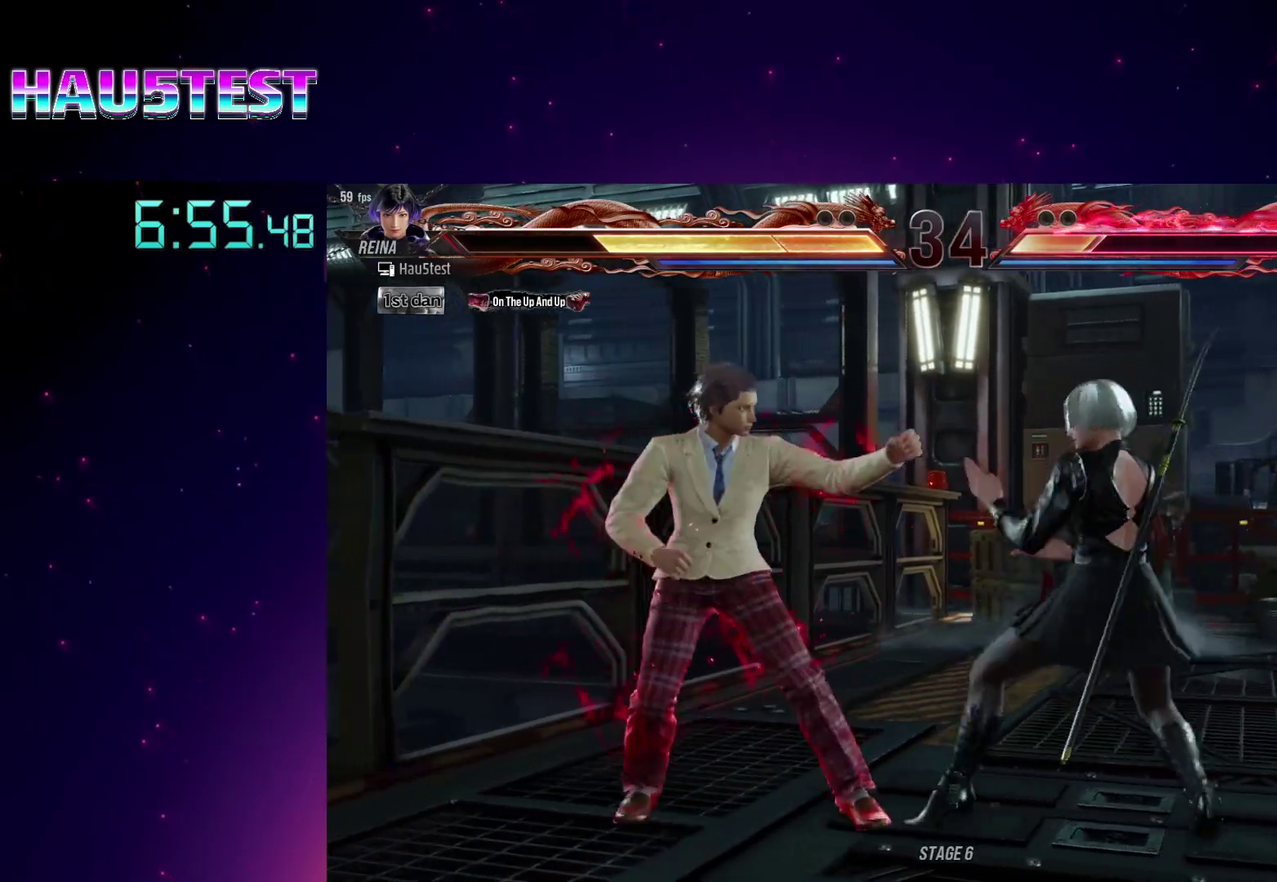
{"buttons": [], "events": [[67, "R2", "up"], [117, "R2", "down"], [200, "R2", "up"]]}
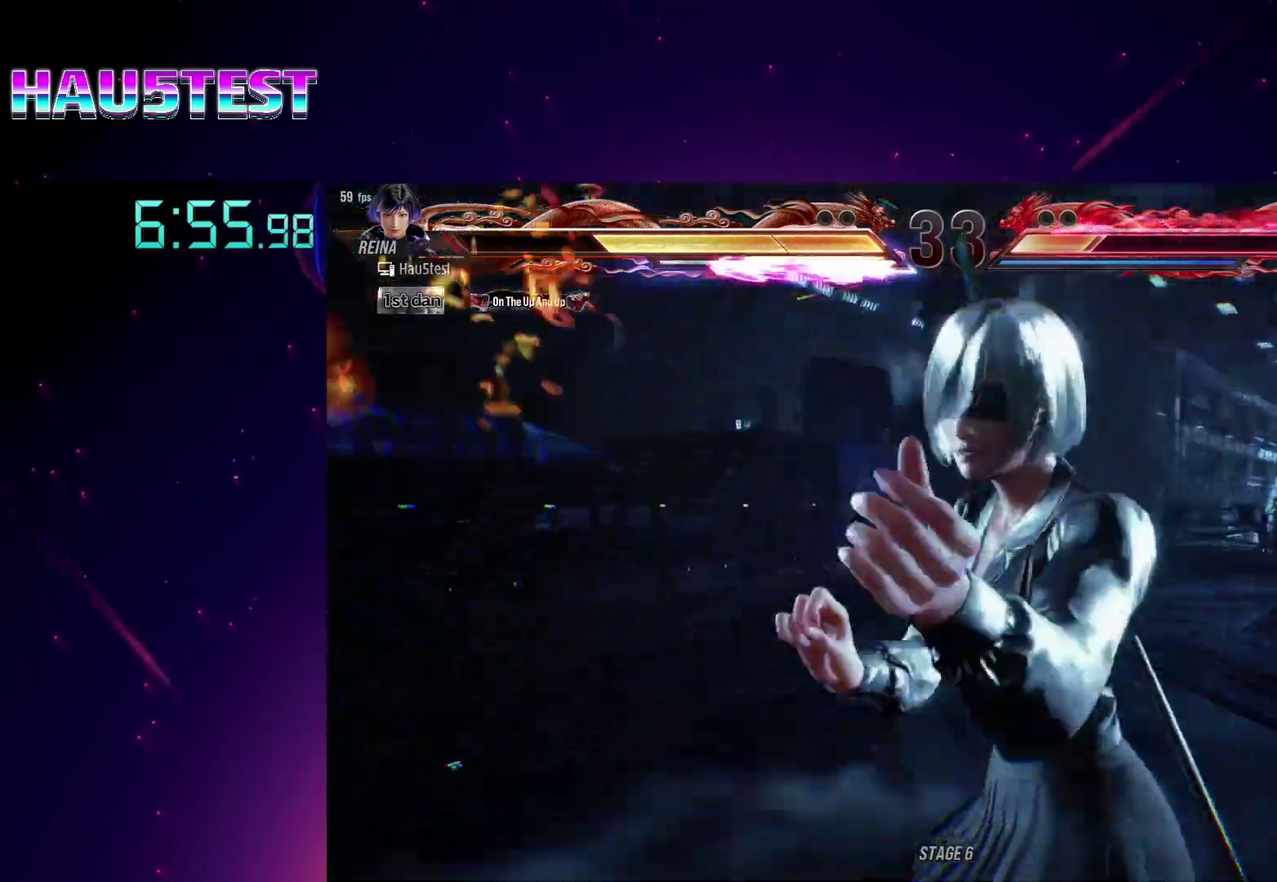
{"buttons": [], "events": []}
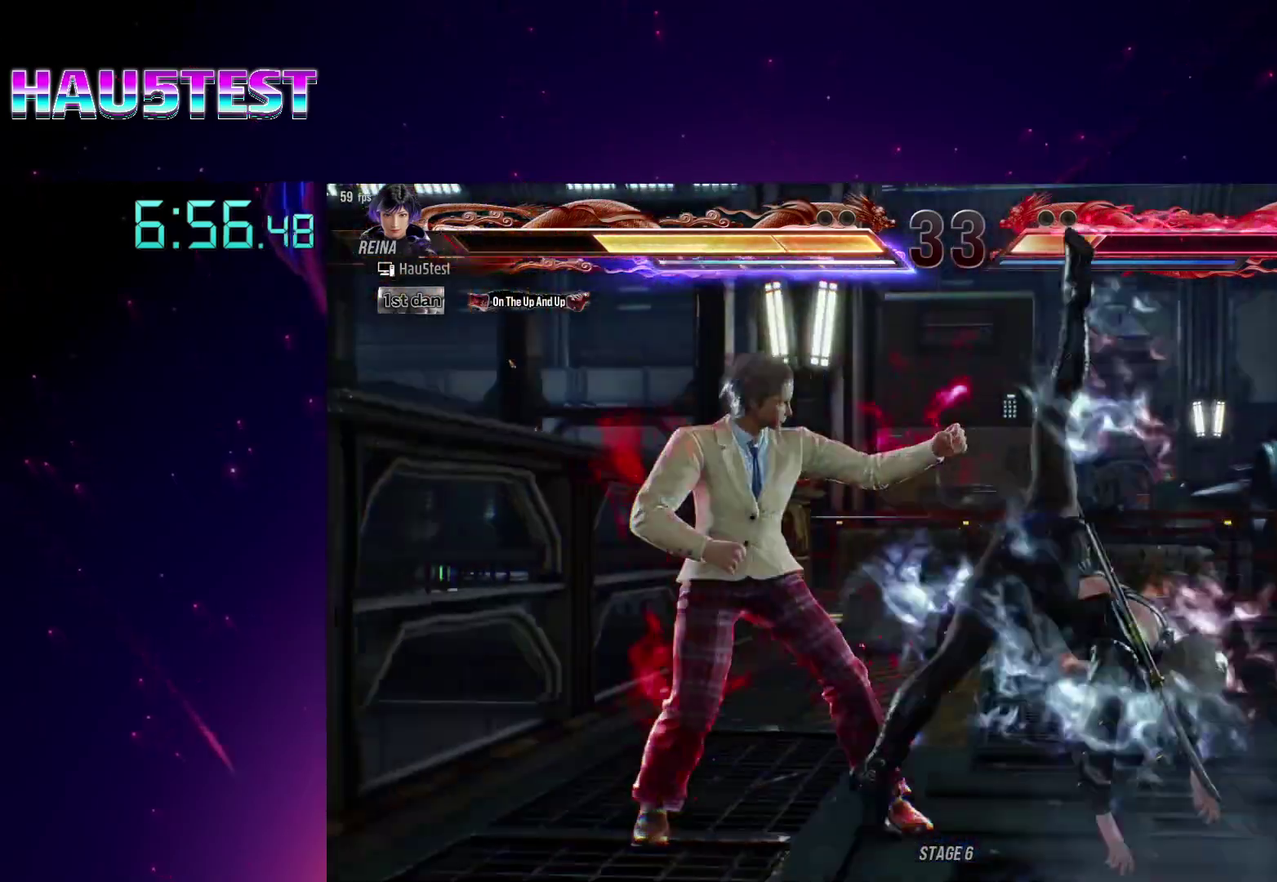
{"buttons": [], "events": []}
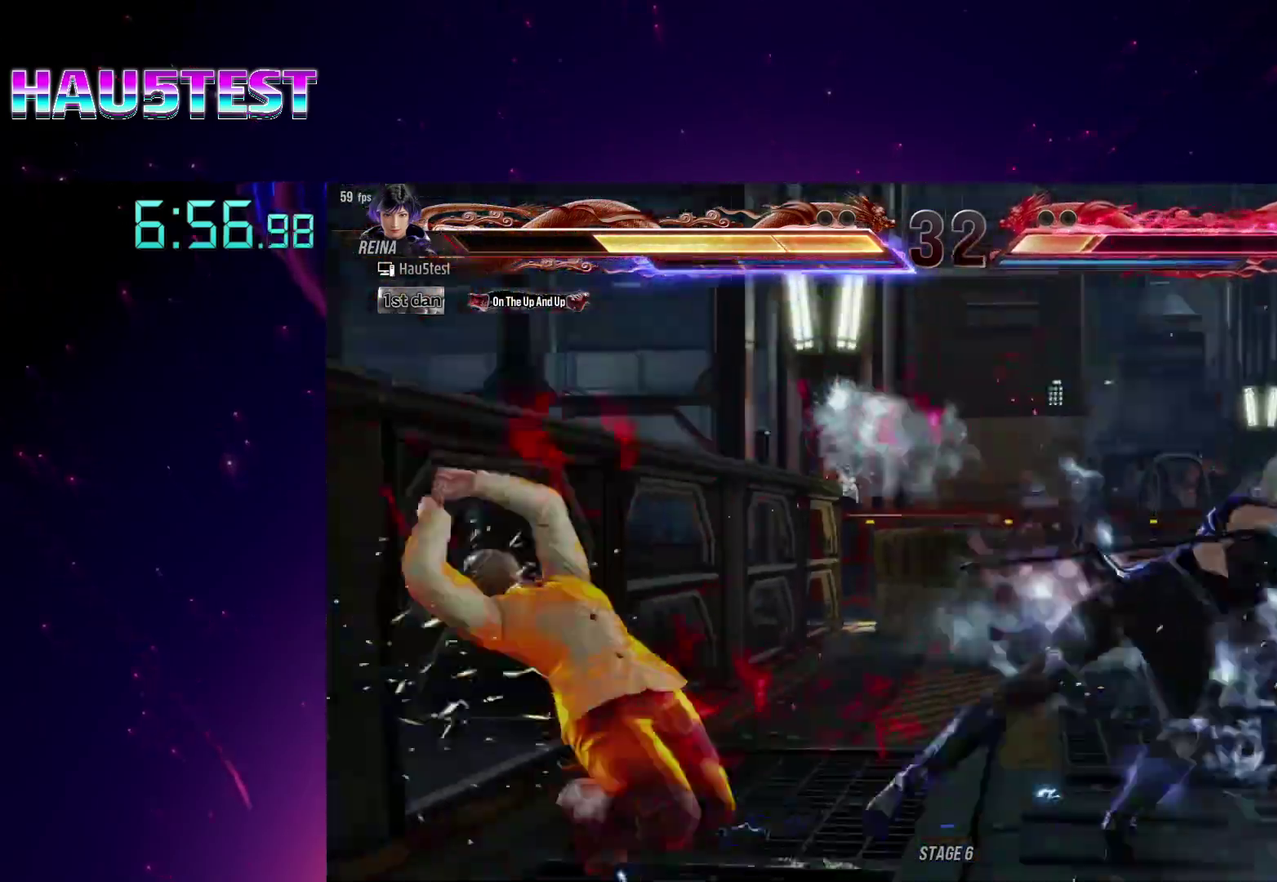
{"buttons": ["DPAD_LEFT"]}
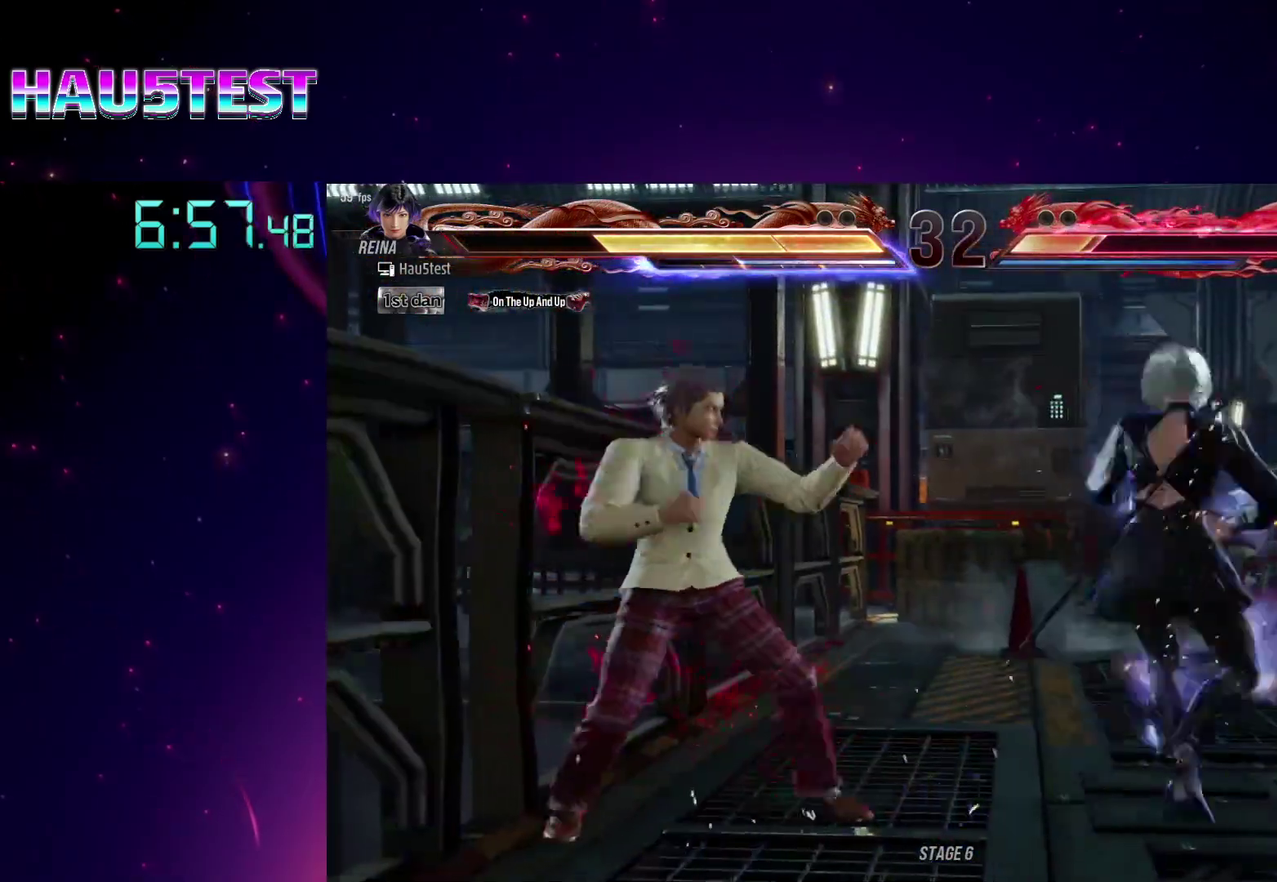
{"buttons": []}
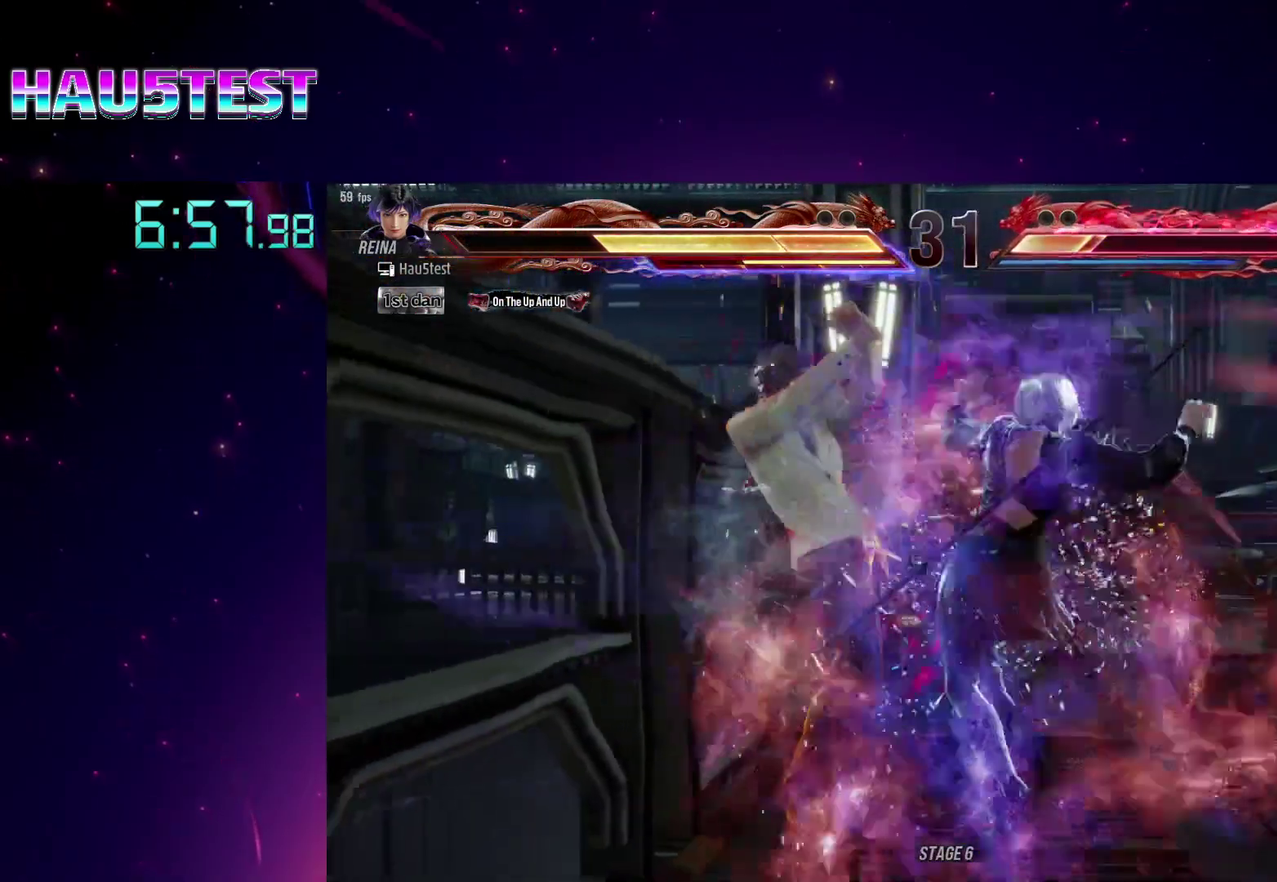
{"buttons": [], "events": [[417, "TRIANGLE", "down"], [500, "TRIANGLE", "up"]]}
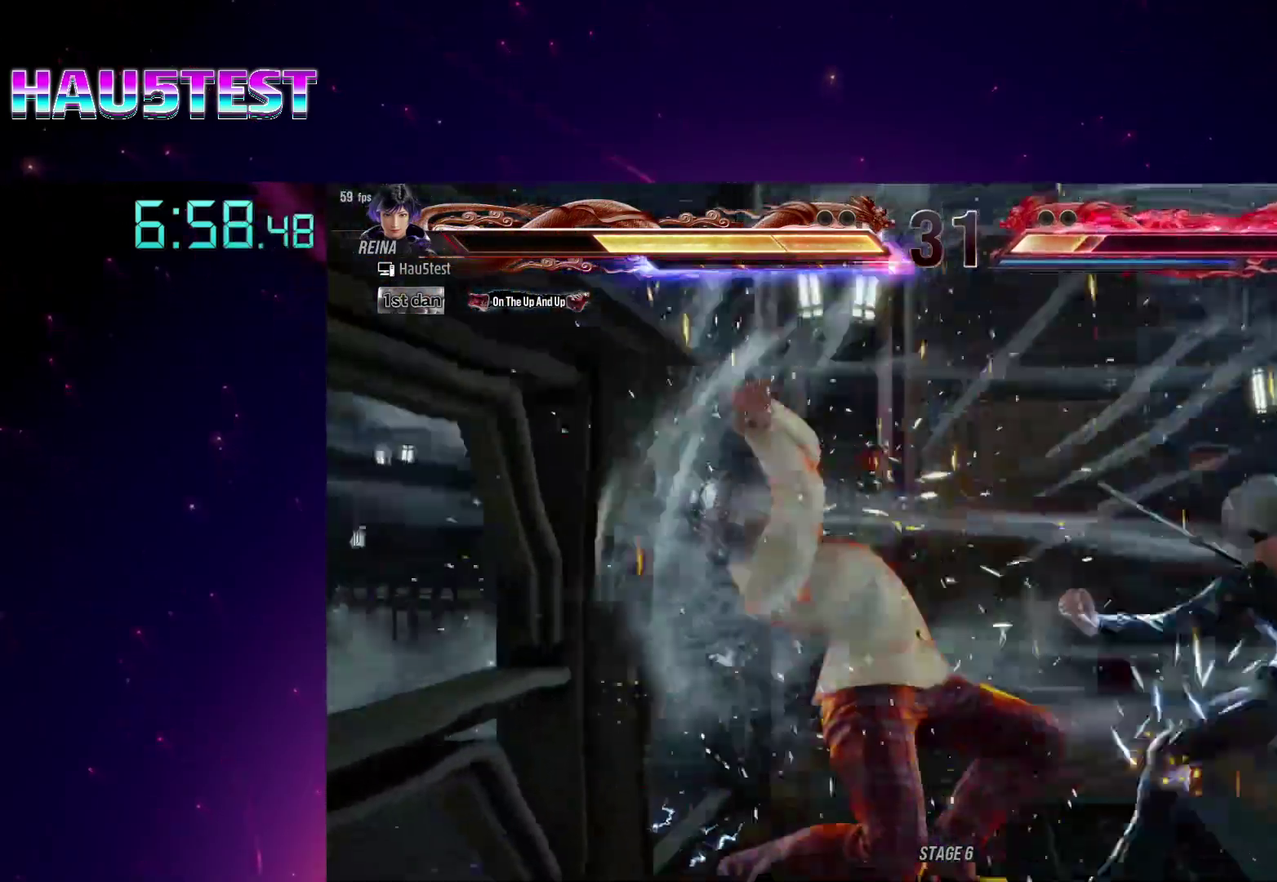
{"buttons": [], "events": [[100, "TRIANGLE", "down"], [167, "TRIANGLE", "up"], [267, "SQUARE", "down"], [267, "TRIANGLE", "down"], [317, "SQUARE", "up"], [333, "TRIANGLE", "up"], [383, "TRIANGLE", "down"], [483, "TRIANGLE", "up"]]}
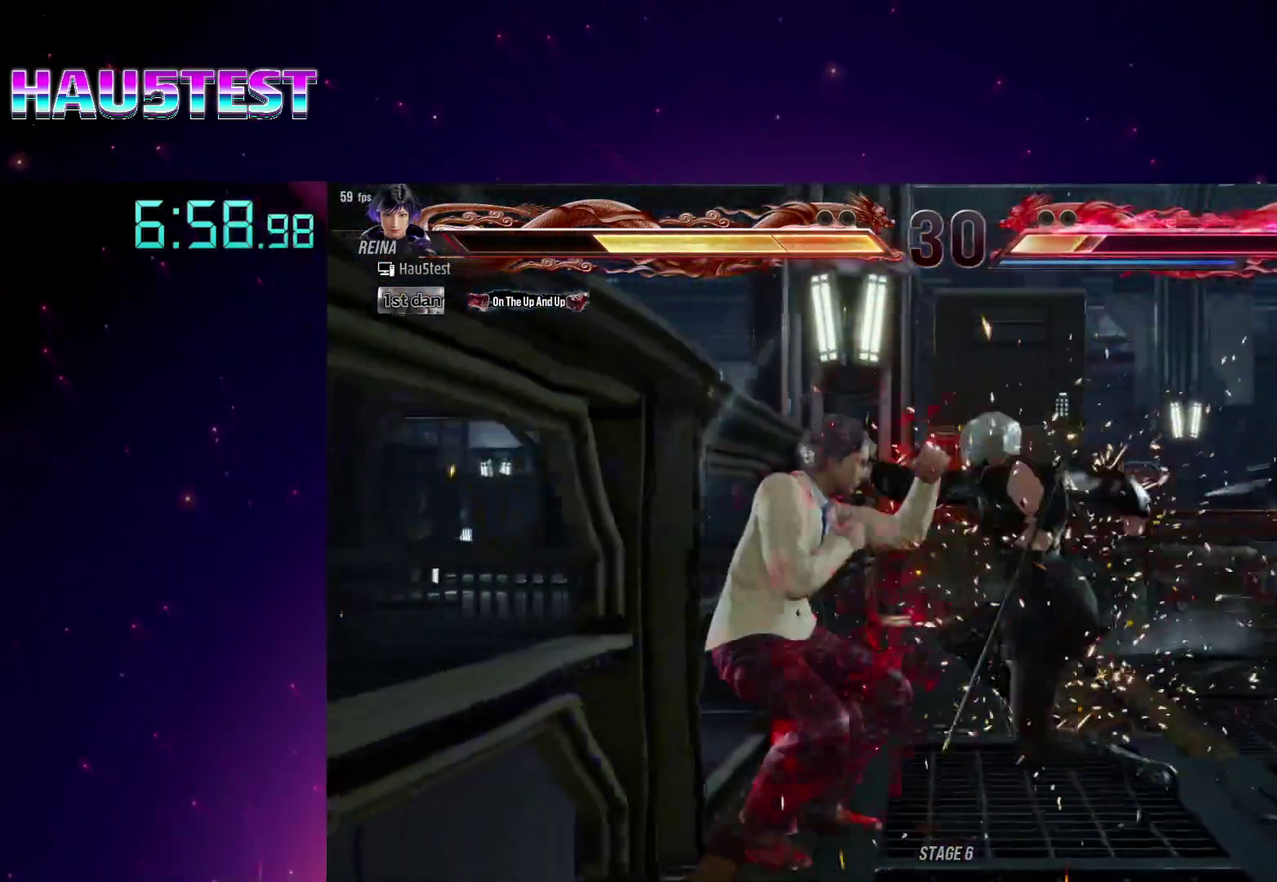
{"buttons": ["DPAD_RIGHT"], "events": [[50, "TRIANGLE", "down"], [150, "TRIANGLE", "up"], [200, "TRIANGLE", "down"], [317, "TRIANGLE", "up"], [400, "TRIANGLE", "down"], [450, "TRIANGLE", "up"], [500, "DPAD_RIGHT", "down"]]}
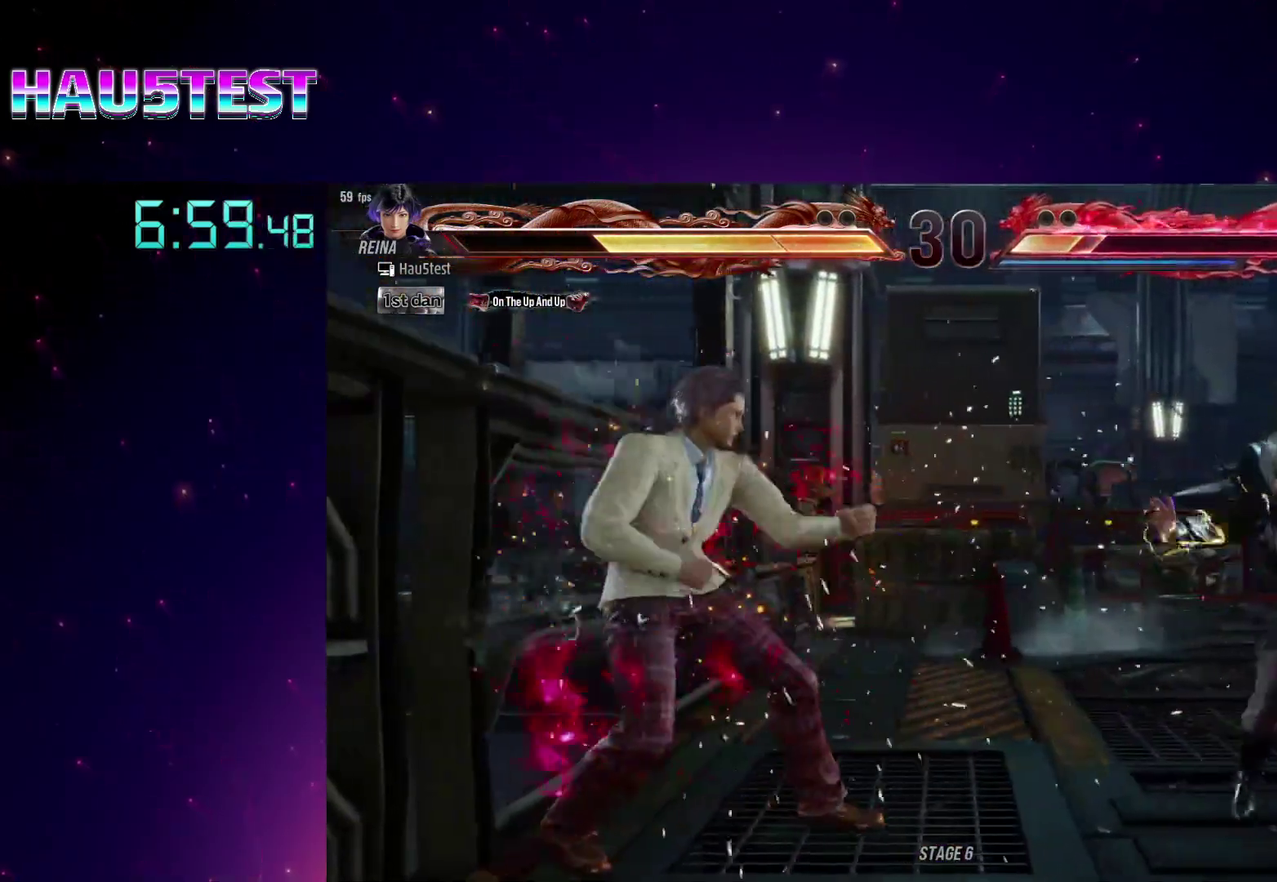
{"buttons": ["CIRCLE", "DPAD_LEFT"], "events": [[83, "DPAD_RIGHT", "up"], [167, "DPAD_RIGHT", "down"], [250, "DPAD_RIGHT", "up"], [367, "DPAD_LEFT", "down"], [383, "CROSS", "down"], [417, "CIRCLE", "down"], [500, "CROSS", "up"]]}
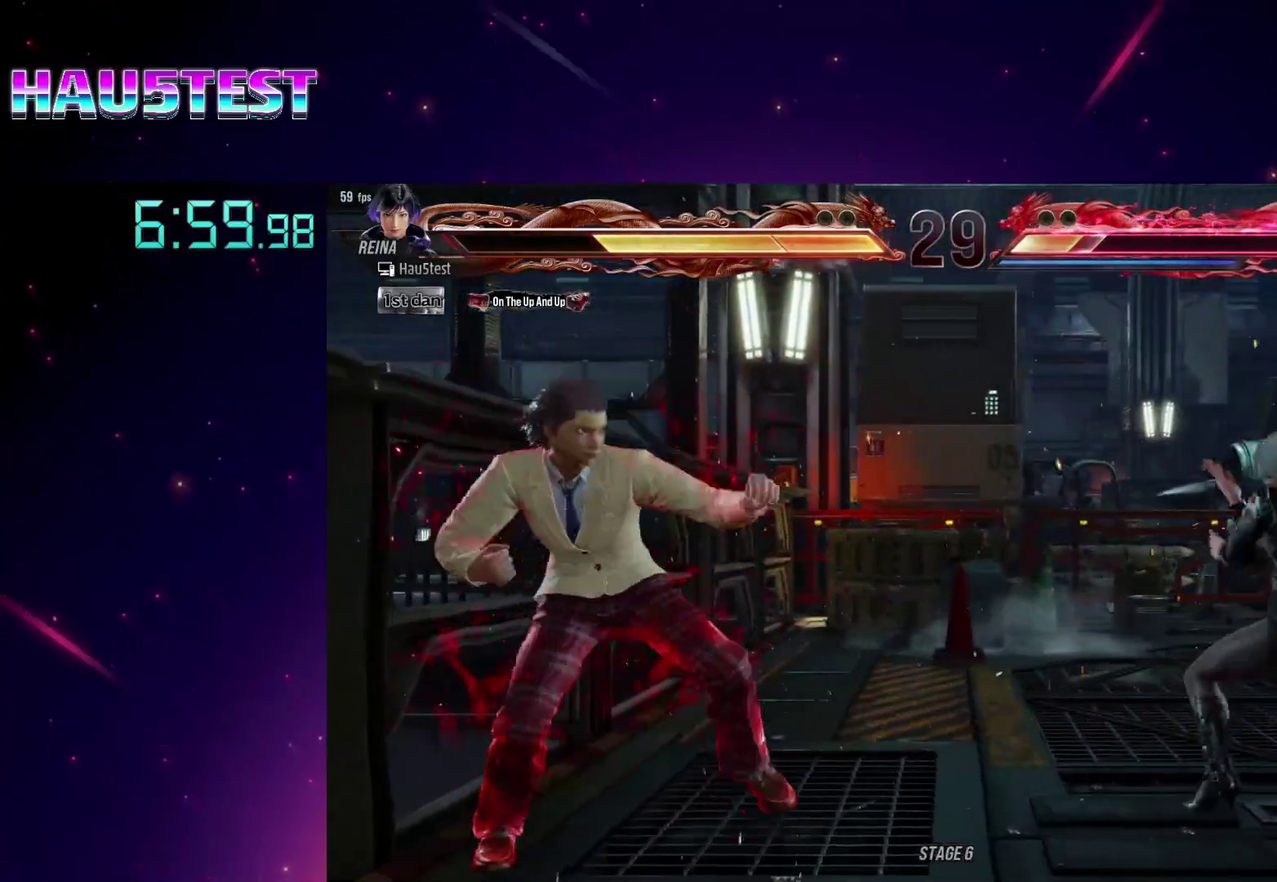
{"buttons": [], "events": [[17, "CIRCLE", "up"], [67, "CIRCLE", "down"], [83, "CROSS", "down"], [133, "CROSS", "up"], [217, "CROSS", "down"], [300, "CROSS", "up"], [317, "CIRCLE", "up"], [433, "DPAD_LEFT", "up"]]}
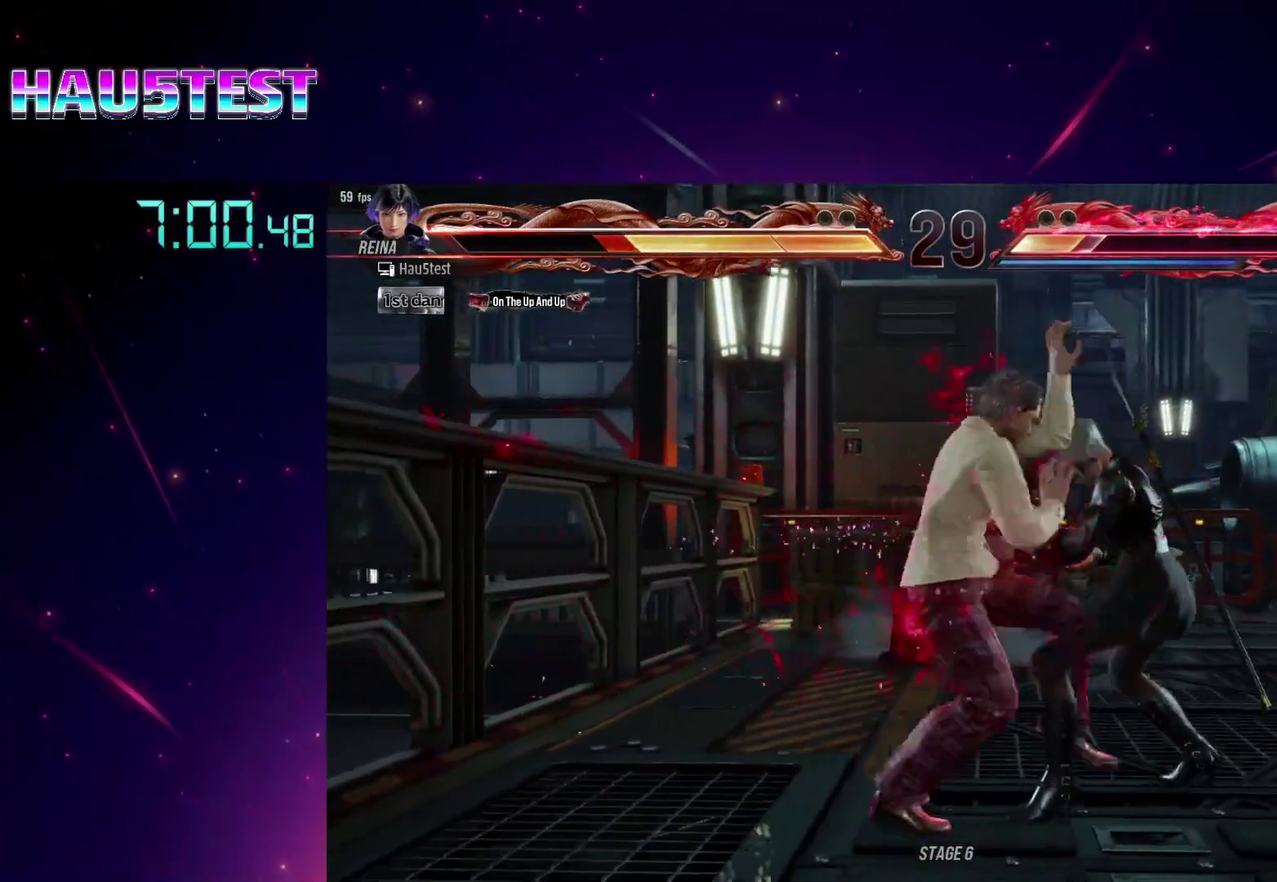
{"buttons": ["CROSS", "DPAD_RIGHT"], "events": [[17, "DPAD_RIGHT", "down"], [367, "DPAD_RIGHT", "up"], [467, "CROSS", "down"], [467, "DPAD_RIGHT", "down"]]}
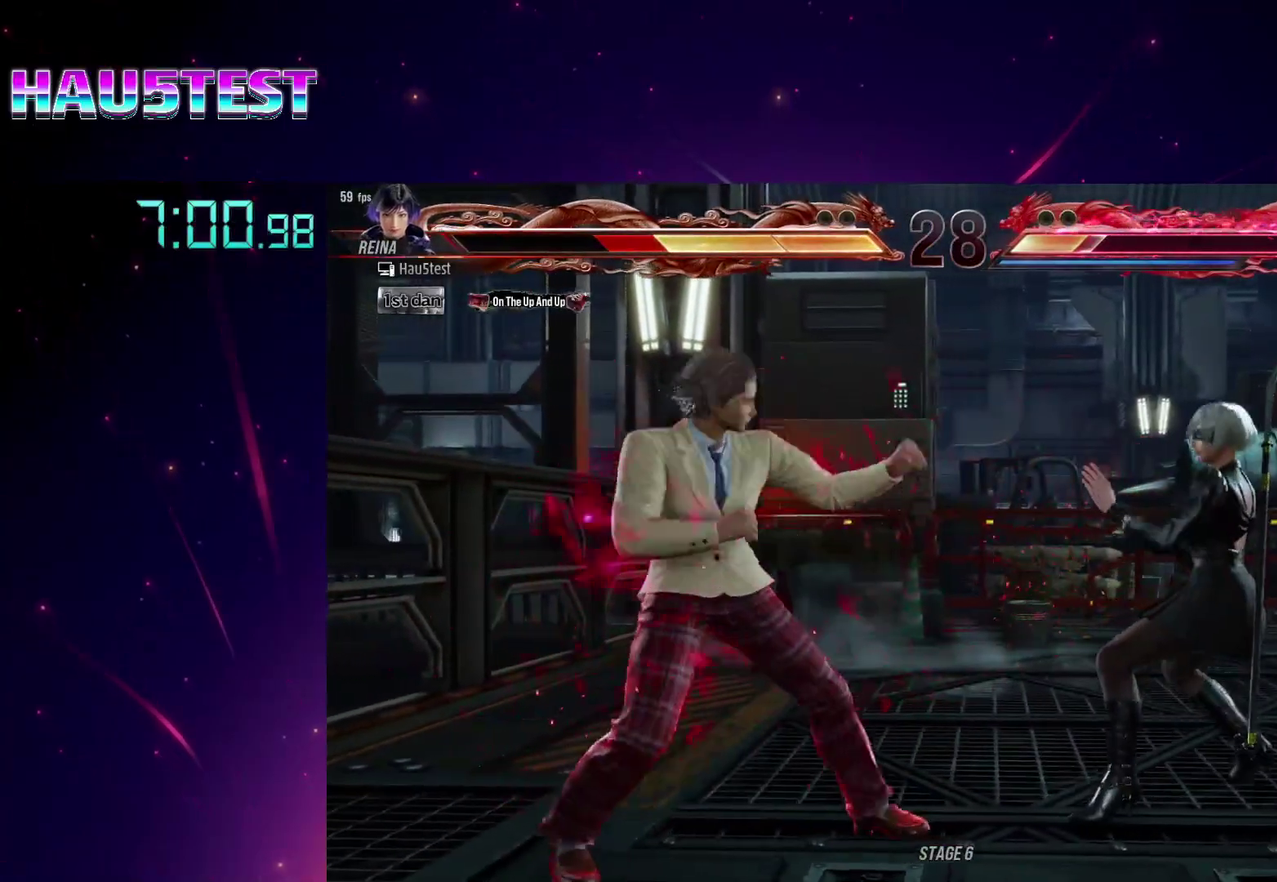
{"buttons": ["CIRCLE"], "events": [[50, "CROSS", "up"], [100, "DPAD_RIGHT", "up"], [117, "CROSS", "down"], [200, "CROSS", "up"], [267, "CIRCLE", "down"], [367, "CIRCLE", "up"], [467, "CIRCLE", "down"]]}
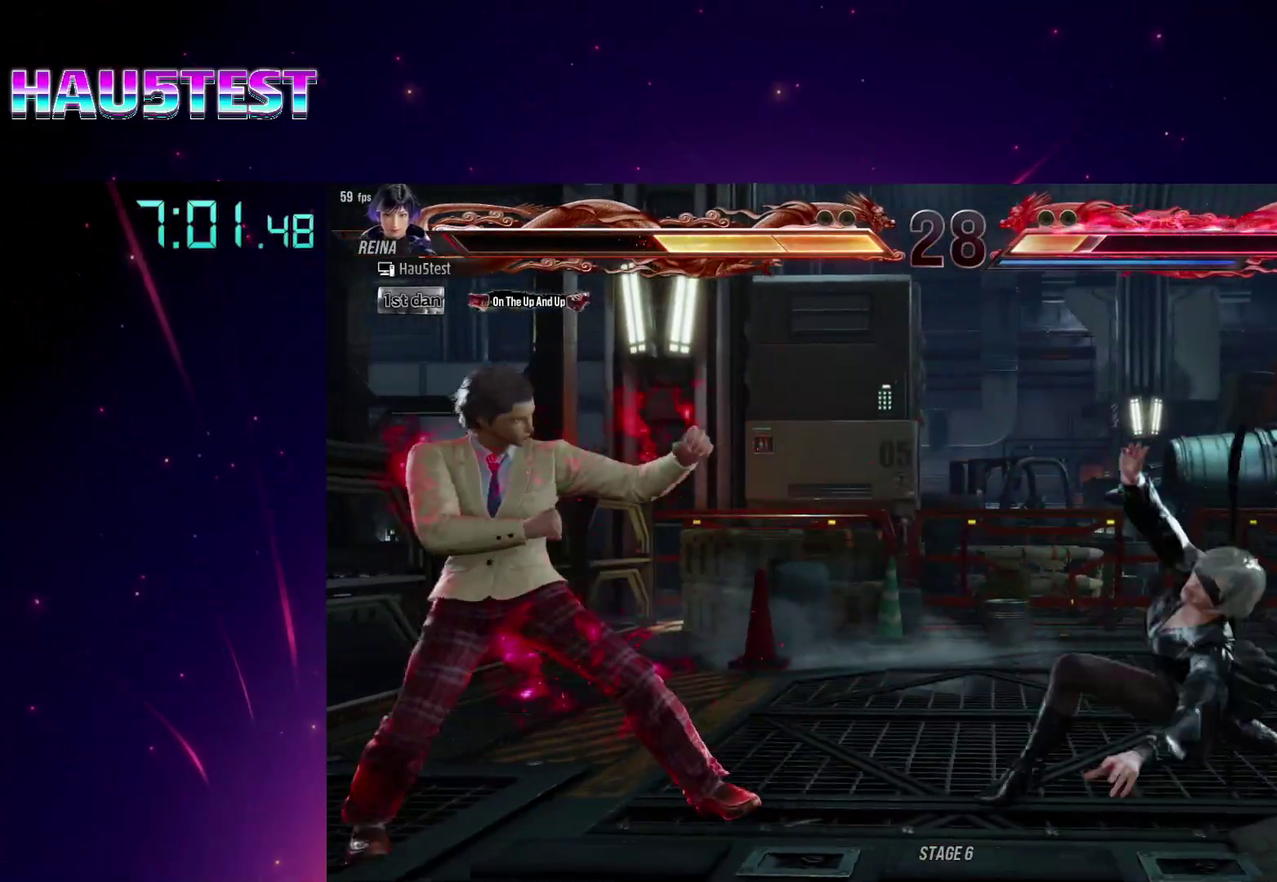
{"buttons": []}
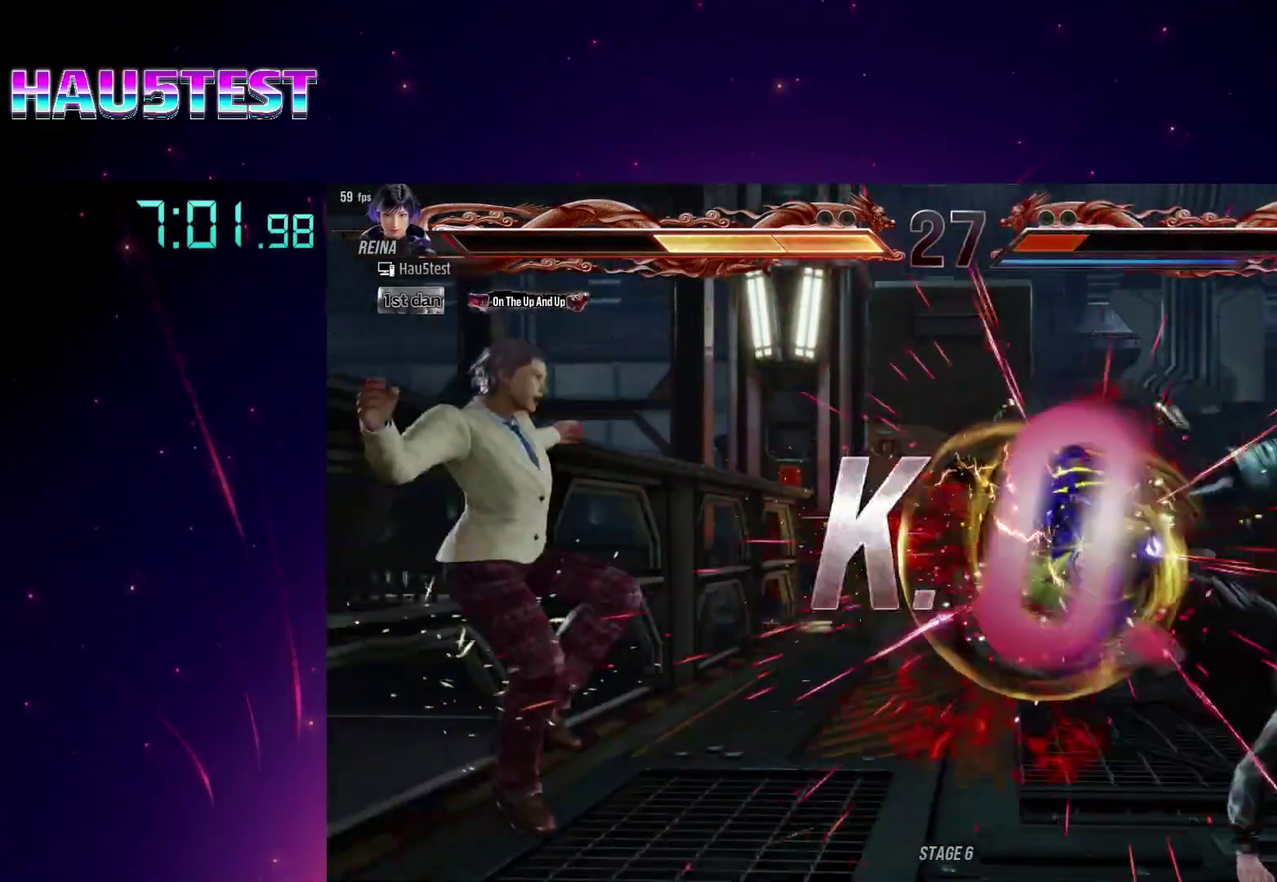
{"buttons": [], "events": []}
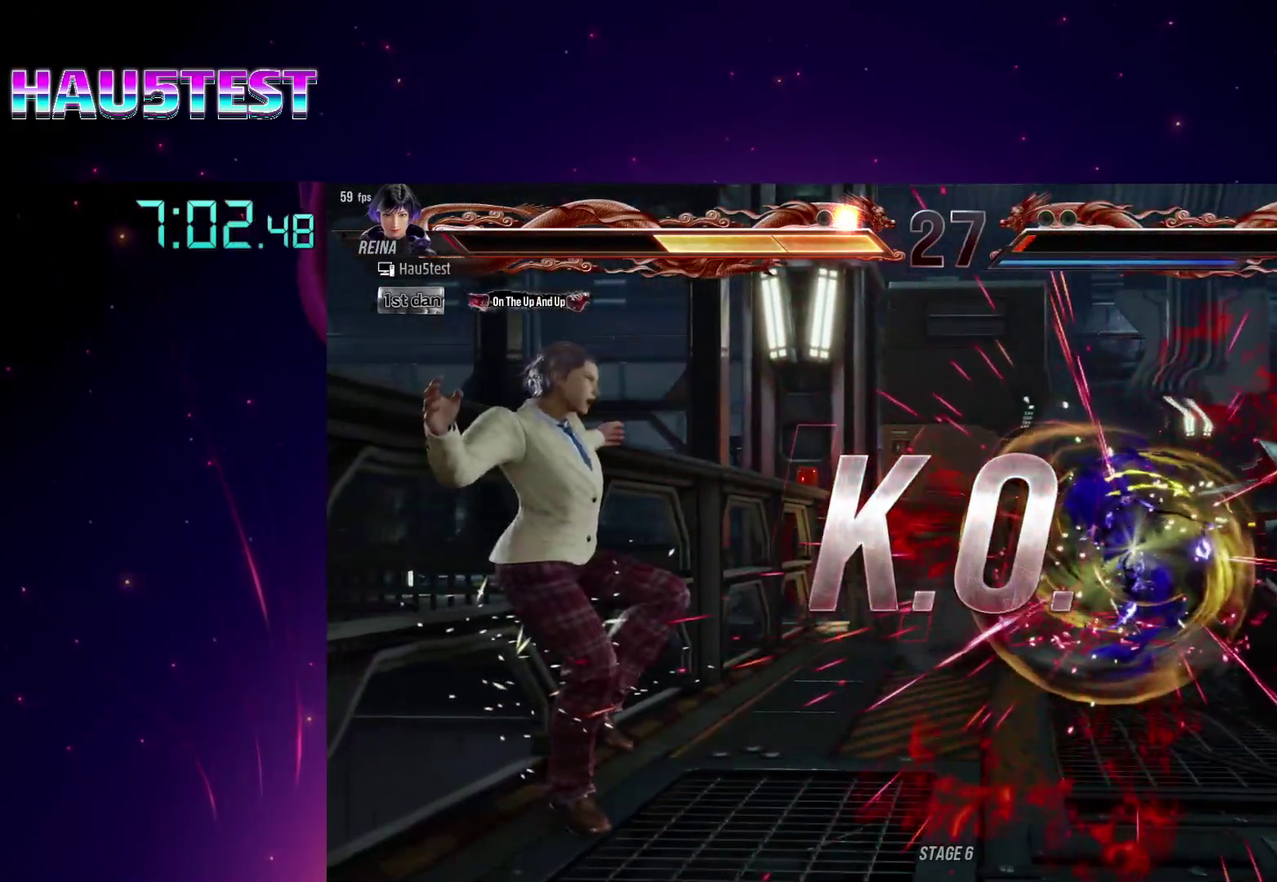
{"buttons": [], "events": [[433, "START", "down"], [483, "START", "up"]]}
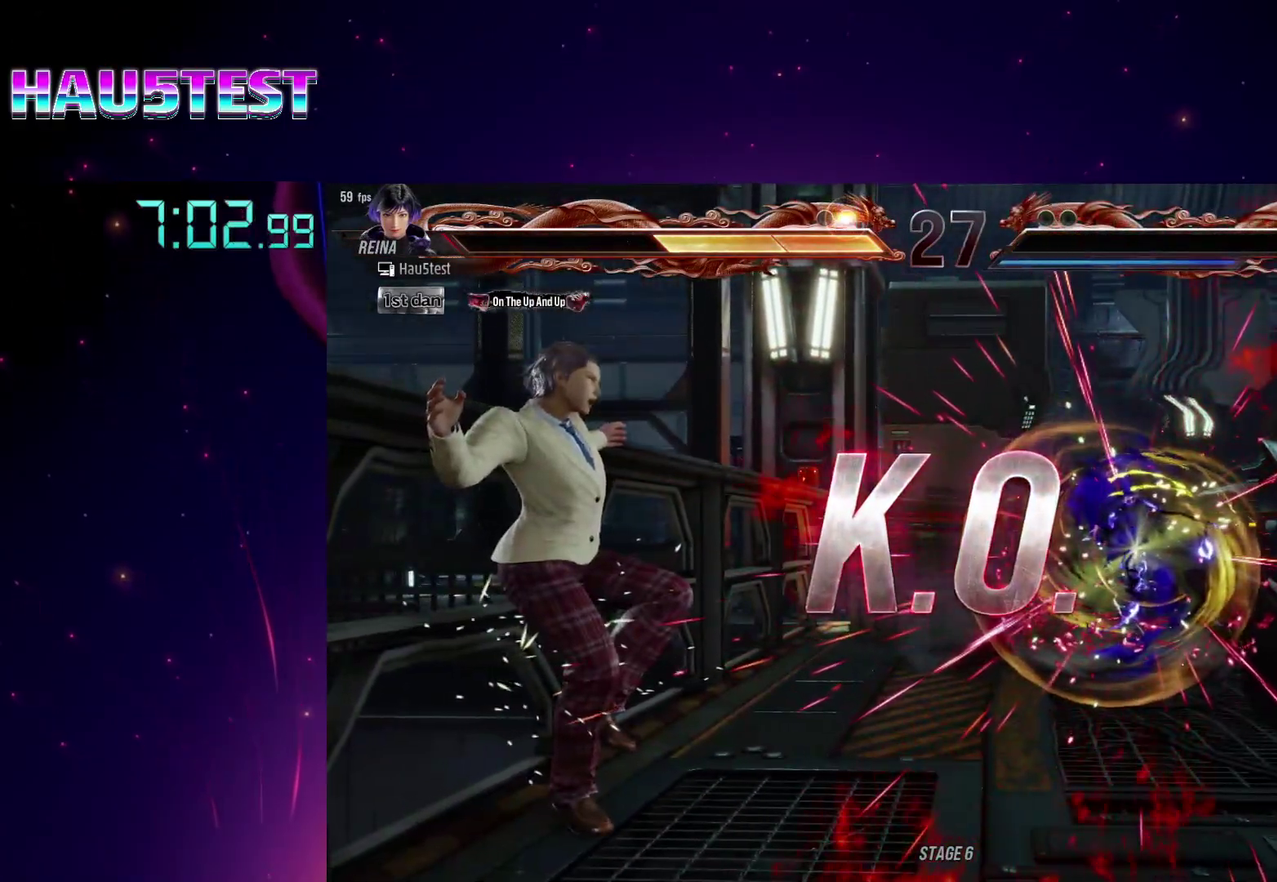
{"buttons": [], "events": [[100, "START", "down"], [150, "START", "up"], [233, "START", "down"], [283, "START", "up"], [383, "START", "down"], [467, "START", "up"]]}